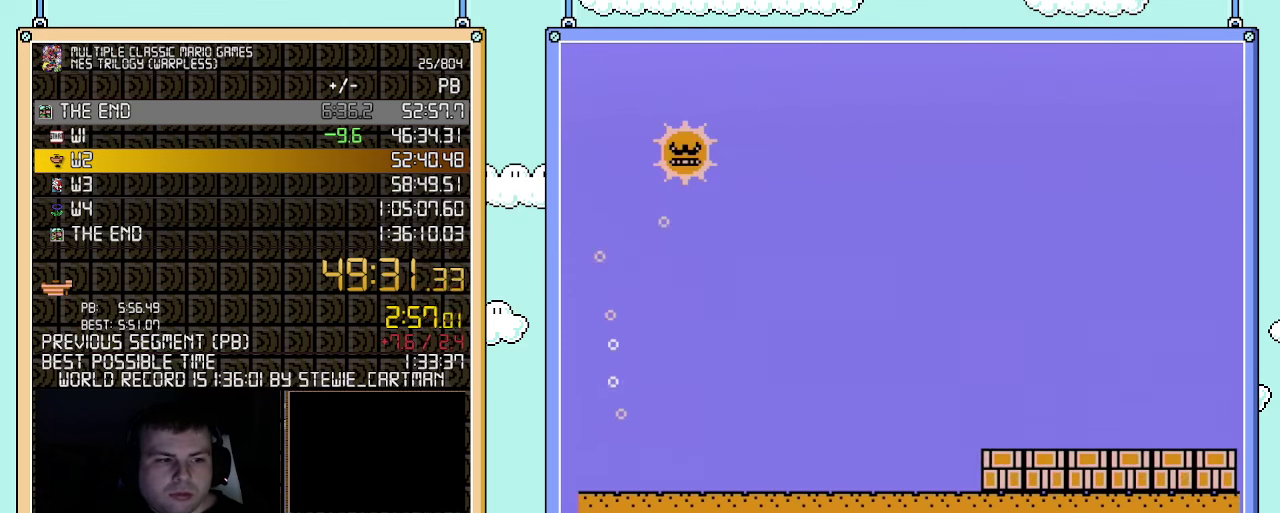
Gameplay with a controller (Nintendo layout); each line is a JSON object with the inputs held at the frame after it. "events" lists button and stick changes between this image and that frame as [ms after this image, input, new state], when the widget could be followed in between. Not read: L3 R3.
{"buttons": ["B", "DPAD_RIGHT"], "events": []}
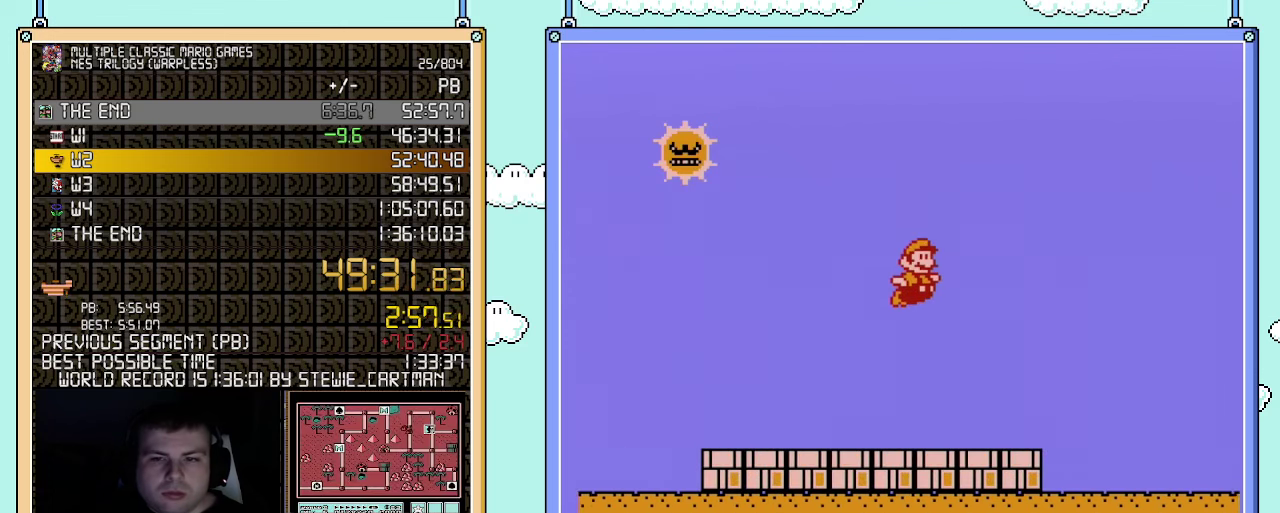
{"buttons": ["B", "DPAD_RIGHT"], "events": []}
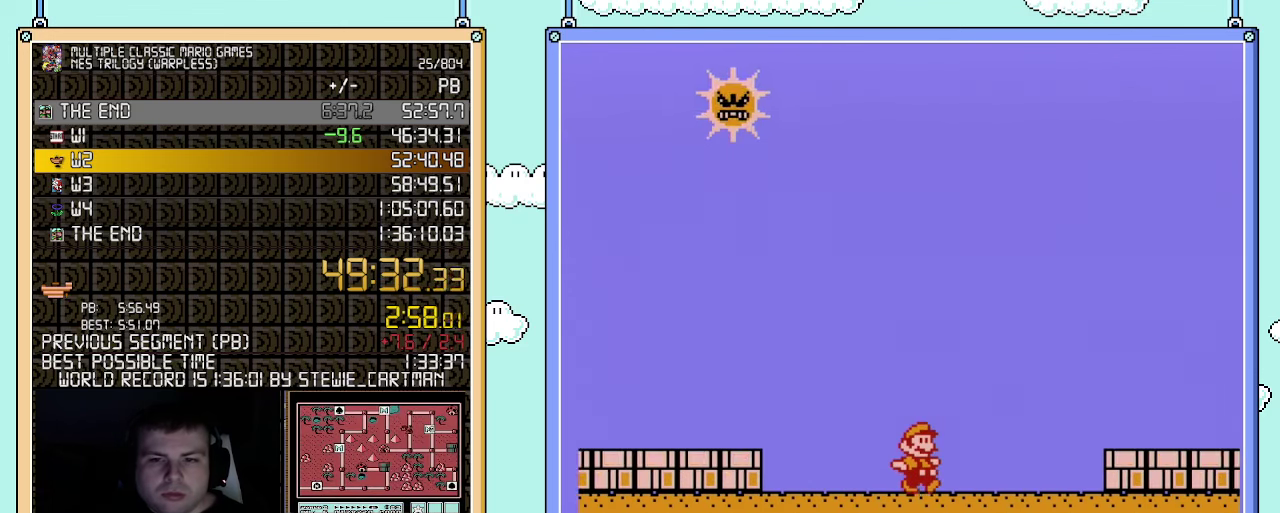
{"buttons": ["B", "DPAD_RIGHT"], "events": [[117, "A", "down"], [183, "A", "up"]]}
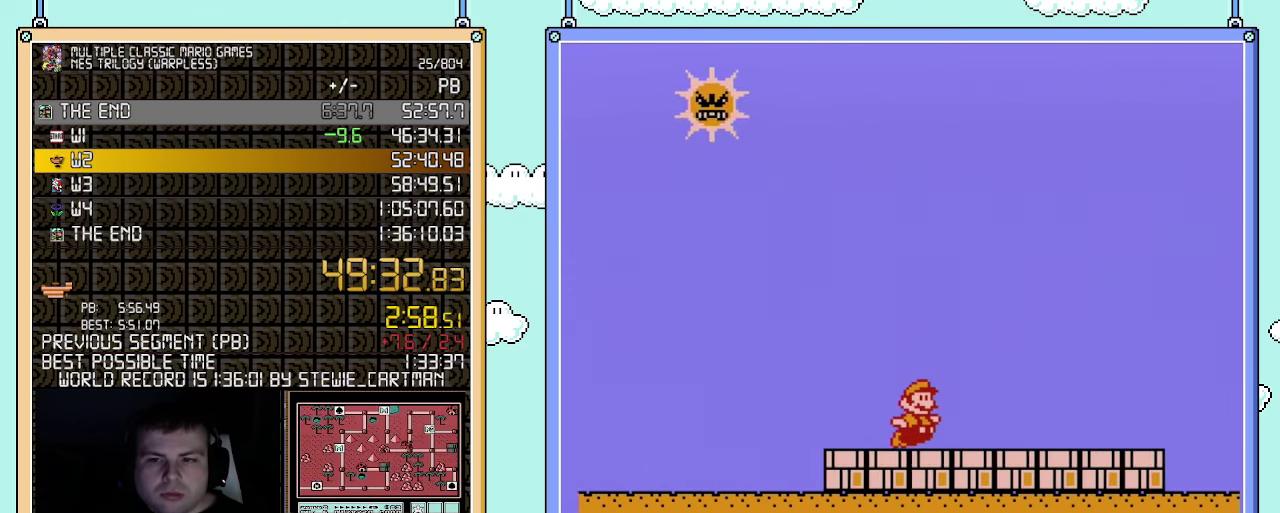
{"buttons": ["B", "DPAD_RIGHT"], "events": []}
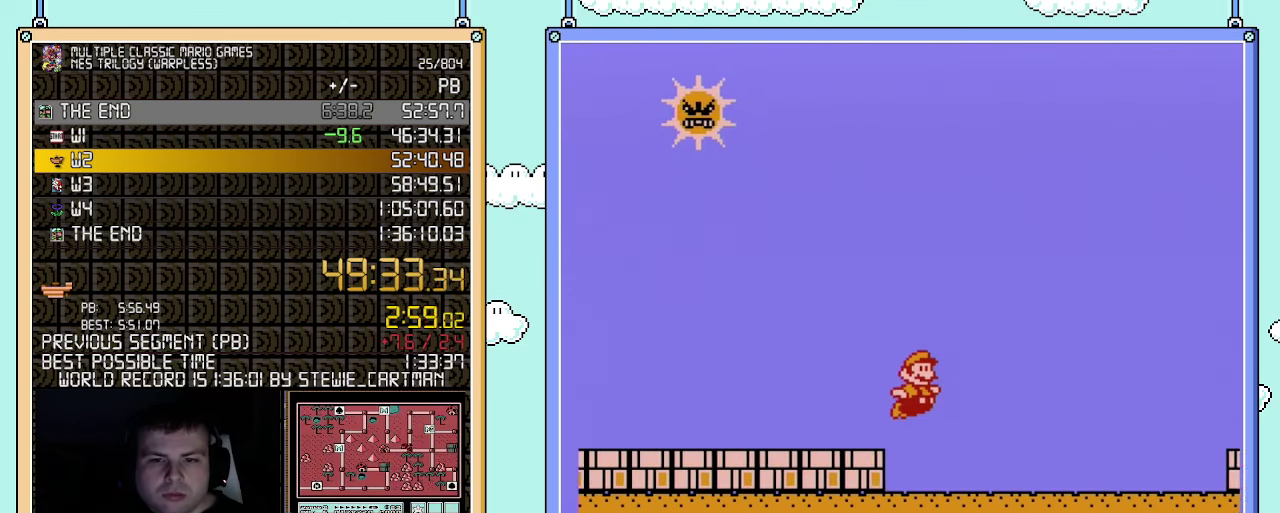
{"buttons": ["A", "B", "DPAD_RIGHT"], "events": [[33, "A", "down"]]}
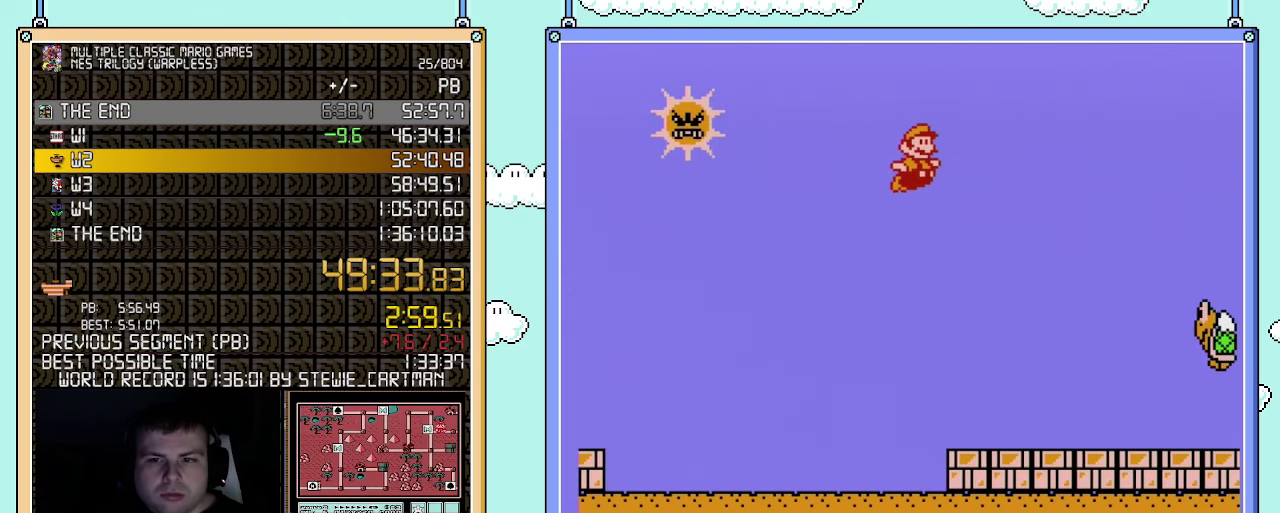
{"buttons": ["A", "B", "DPAD_RIGHT"], "events": [[117, "A", "up"], [150, "B", "up"], [250, "B", "down"], [283, "A", "down"]]}
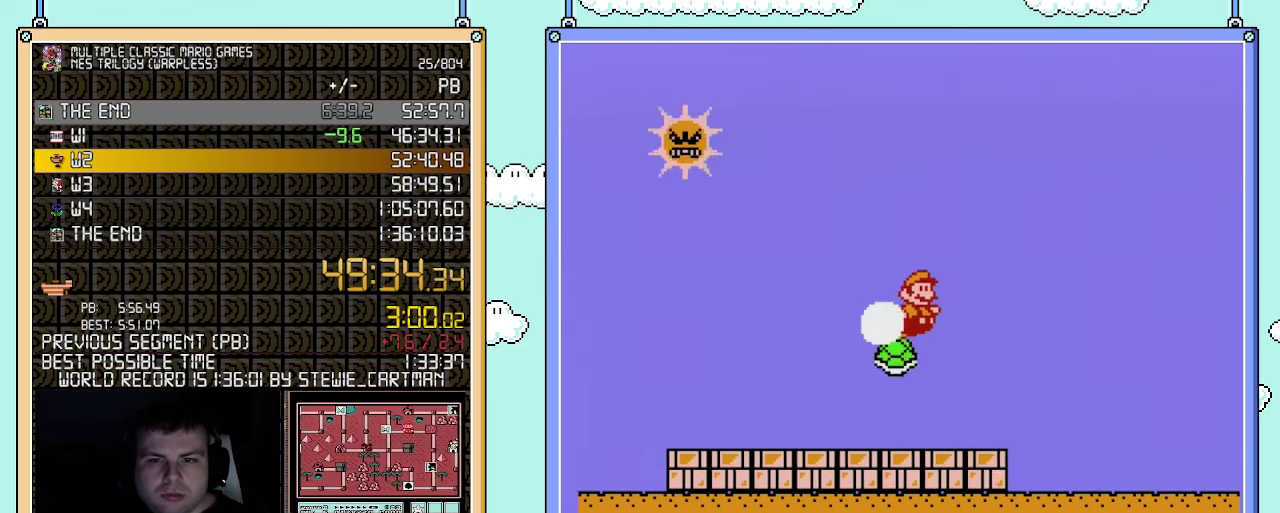
{"buttons": ["A", "B", "DPAD_RIGHT"], "events": []}
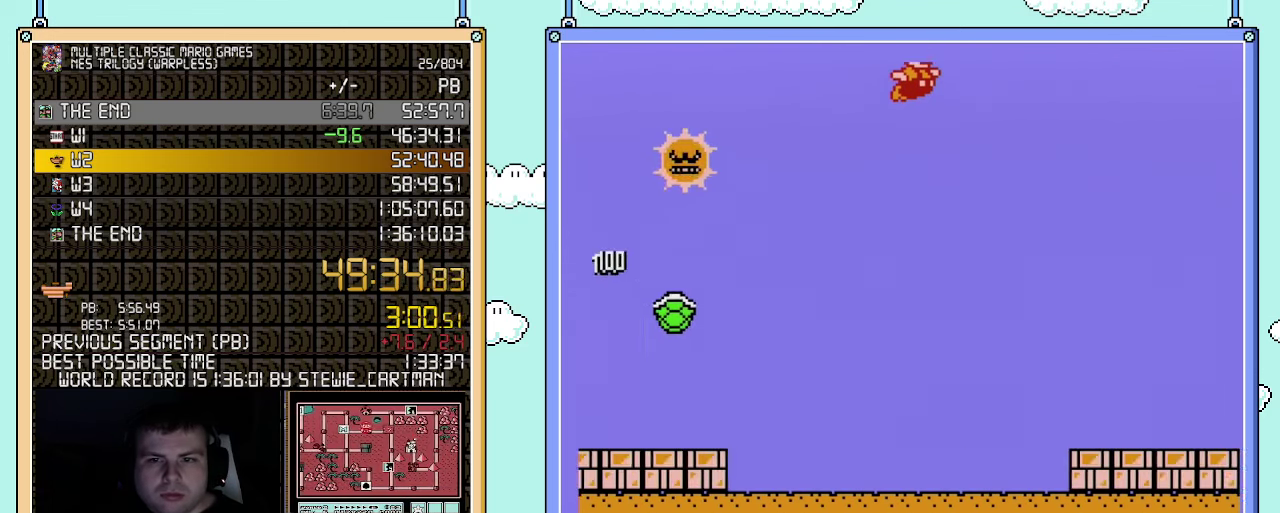
{"buttons": ["B", "DPAD_RIGHT"], "events": [[217, "A", "up"]]}
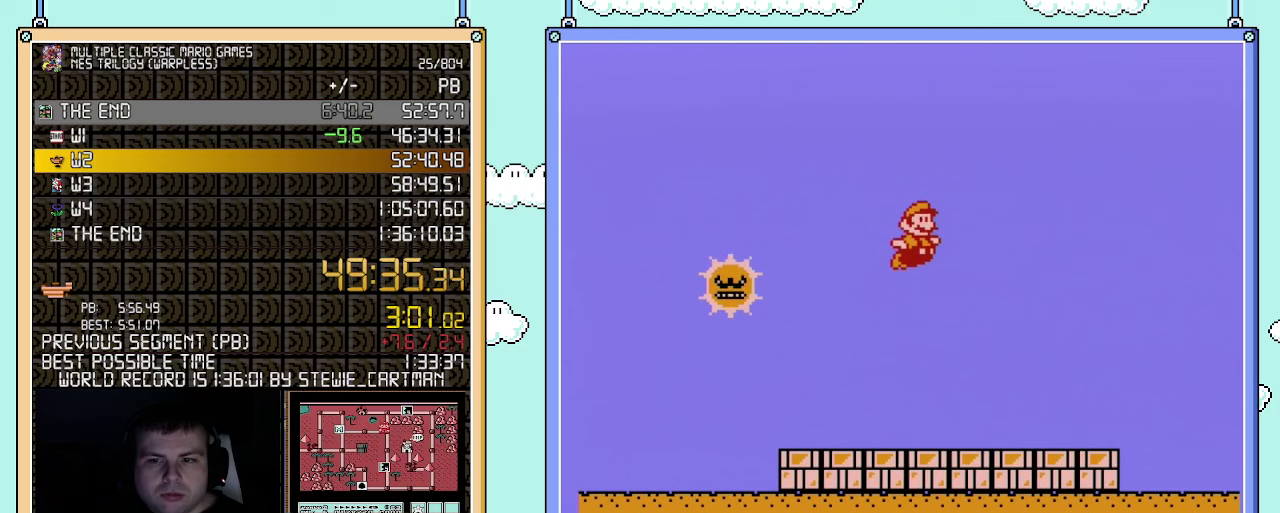
{"buttons": ["A", "B", "DPAD_RIGHT"], "events": [[400, "A", "down"]]}
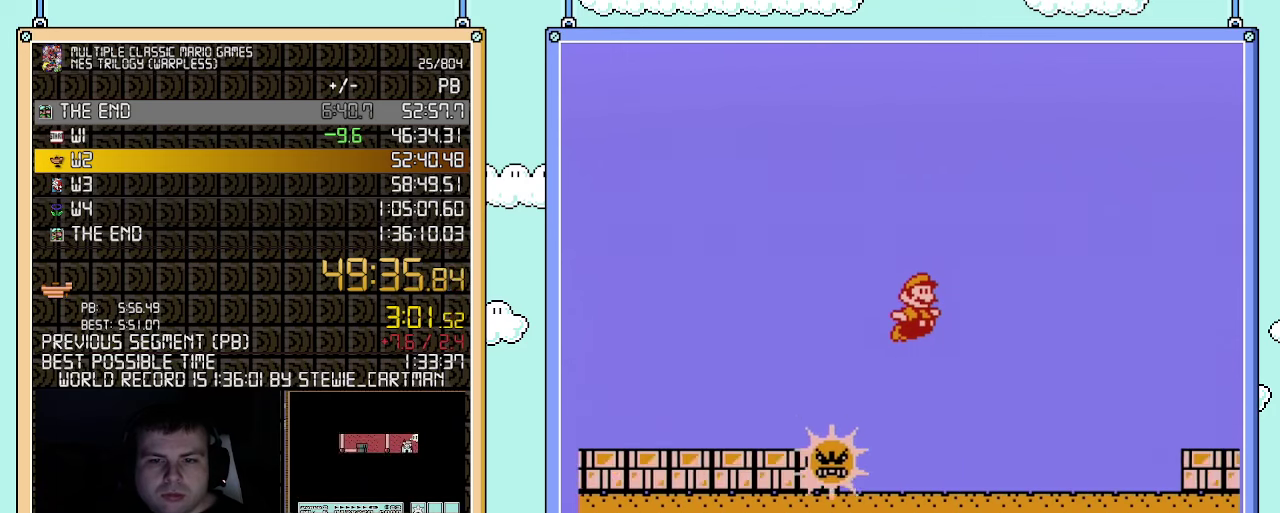
{"buttons": ["A", "B", "DPAD_RIGHT"], "events": []}
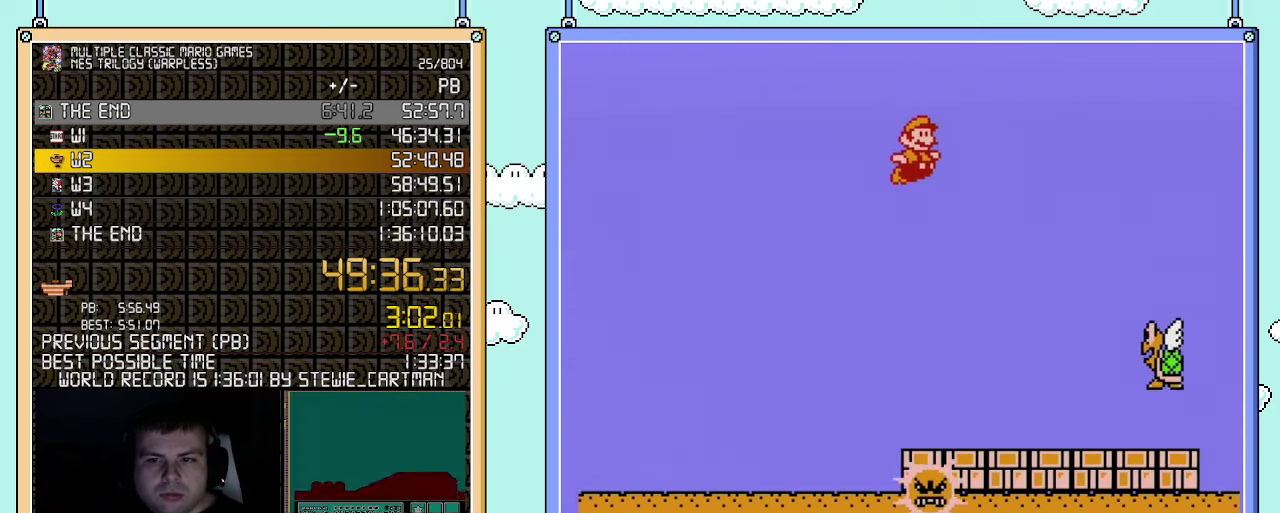
{"buttons": ["A", "B", "DPAD_RIGHT"], "events": [[83, "A", "up"], [83, "B", "up"], [217, "B", "down"], [250, "A", "down"]]}
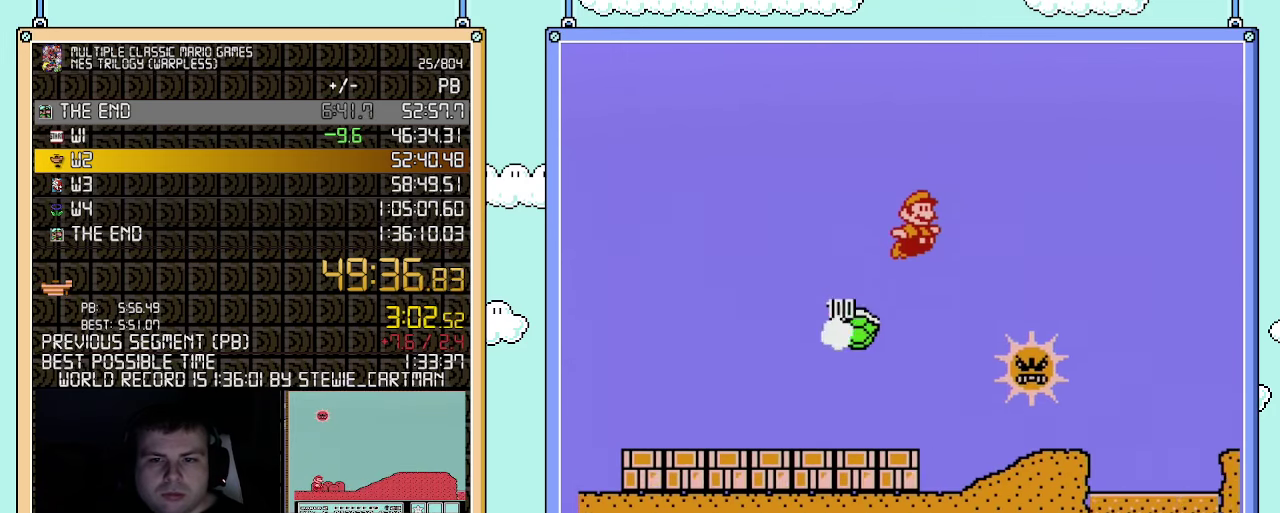
{"buttons": ["B", "DPAD_RIGHT"], "events": [[117, "A", "up"]]}
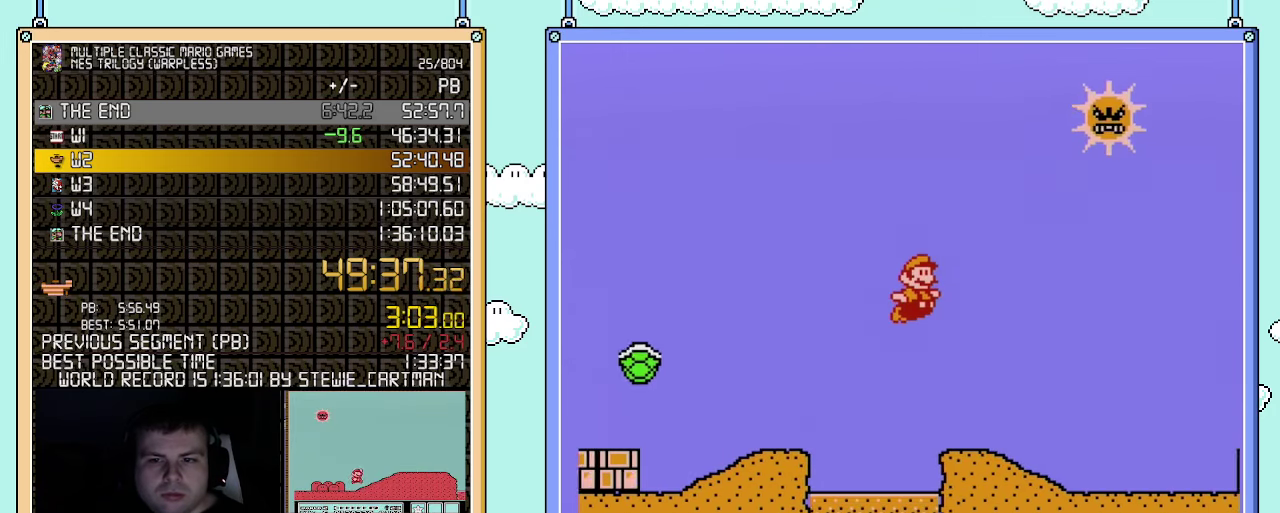
{"buttons": ["B", "DPAD_RIGHT"], "events": []}
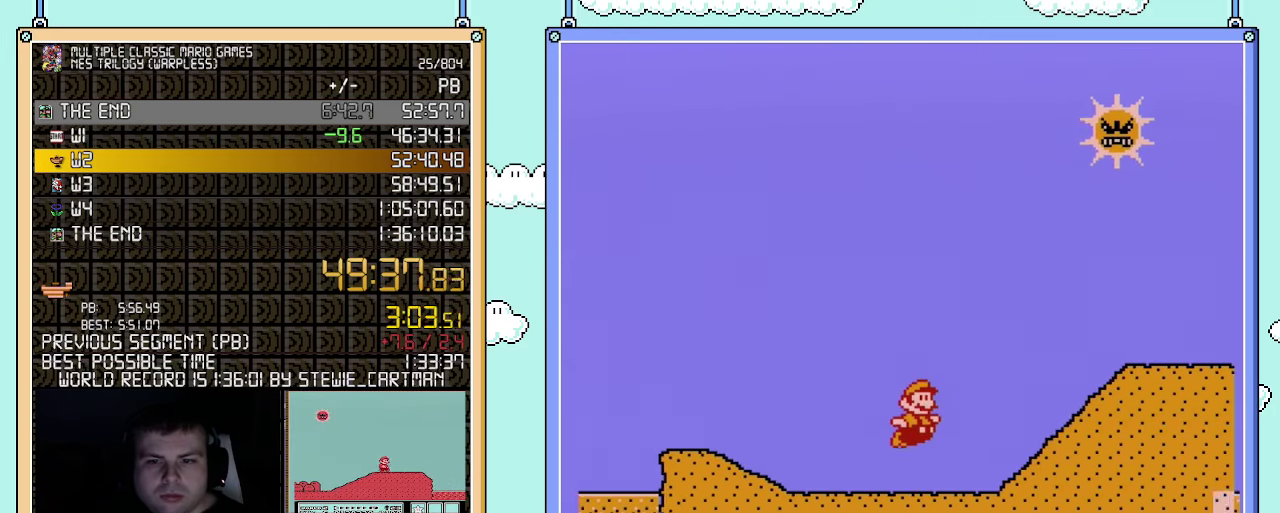
{"buttons": ["B", "DPAD_RIGHT"], "events": [[33, "A", "down"], [217, "A", "up"]]}
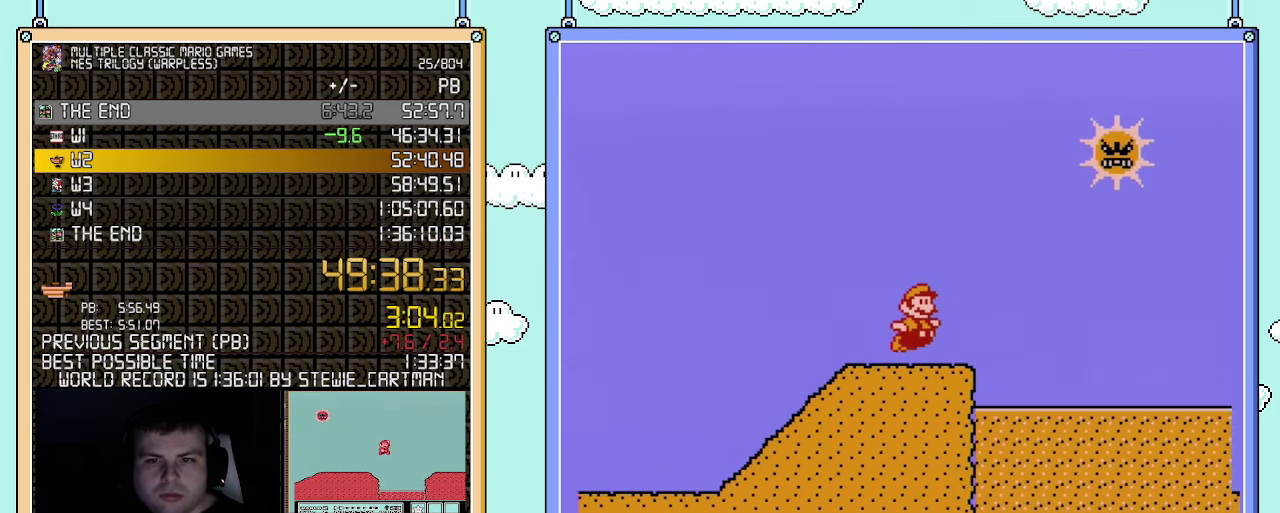
{"buttons": ["B", "DPAD_RIGHT"], "events": [[83, "A", "down"], [250, "A", "up"]]}
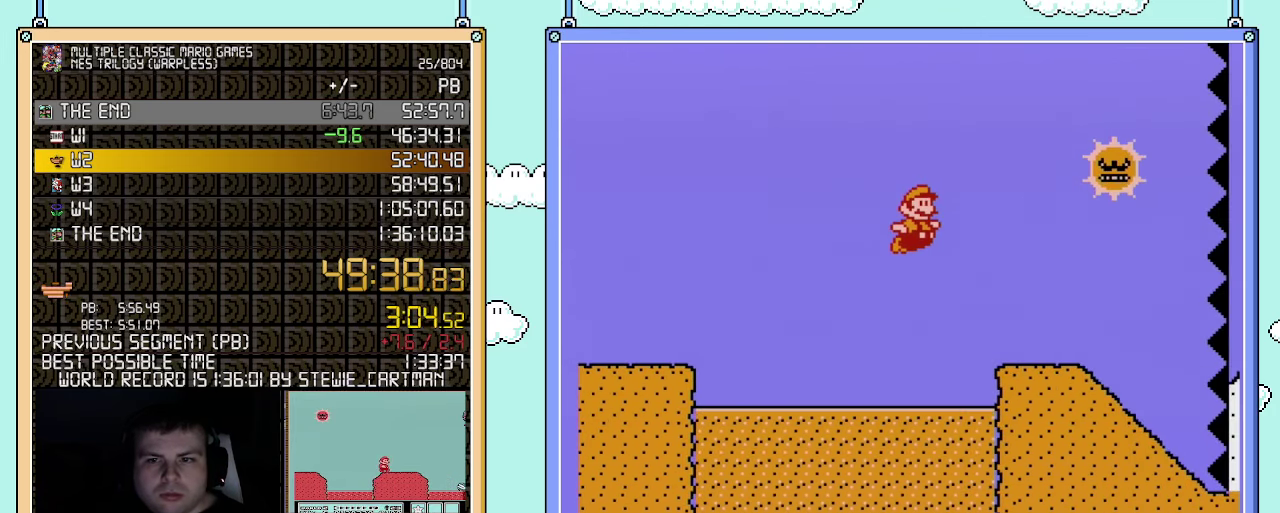
{"buttons": ["B", "DPAD_RIGHT"], "events": []}
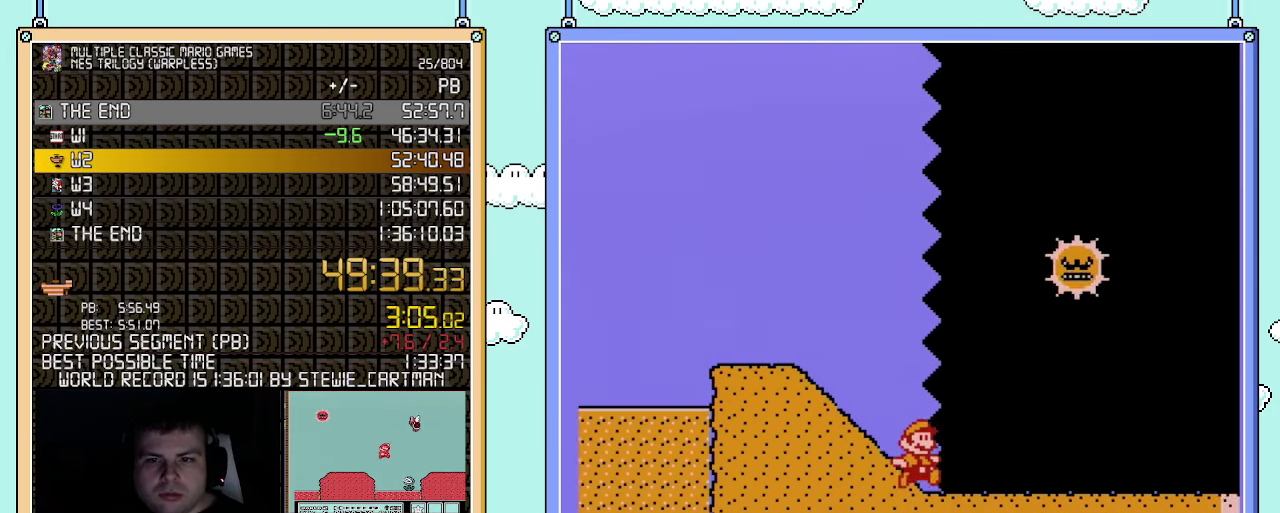
{"buttons": ["A", "B", "DPAD_RIGHT"], "events": [[317, "A", "down"]]}
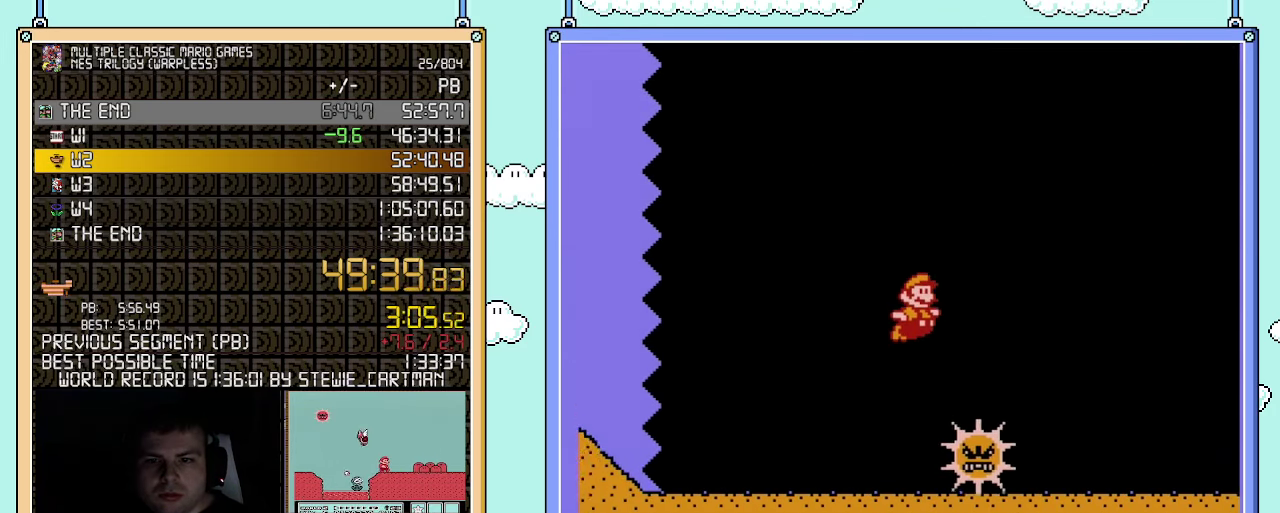
{"buttons": ["B", "DPAD_RIGHT"], "events": [[317, "A", "up"]]}
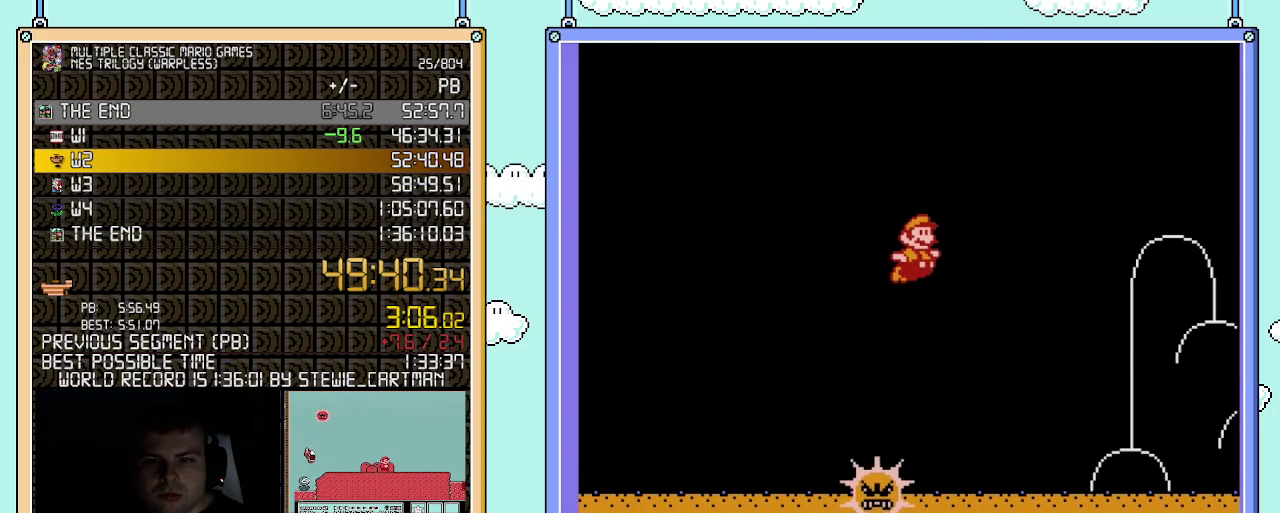
{"buttons": ["B", "DPAD_RIGHT"], "events": []}
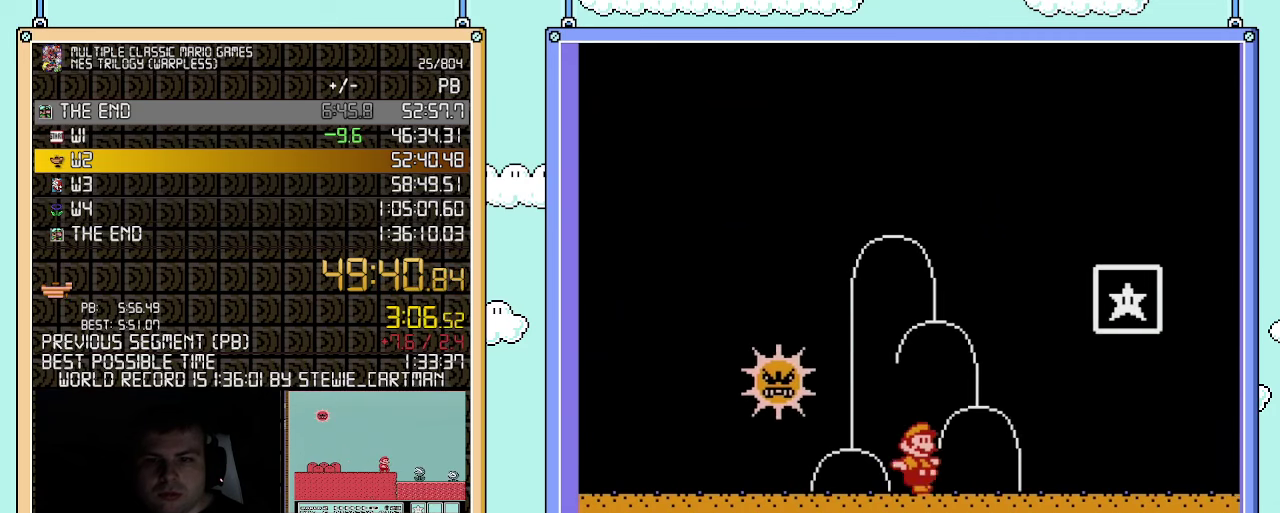
{"buttons": ["A", "B", "DPAD_LEFT"], "events": [[217, "DPAD_RIGHT", "up"], [250, "DPAD_LEFT", "down"], [367, "A", "down"]]}
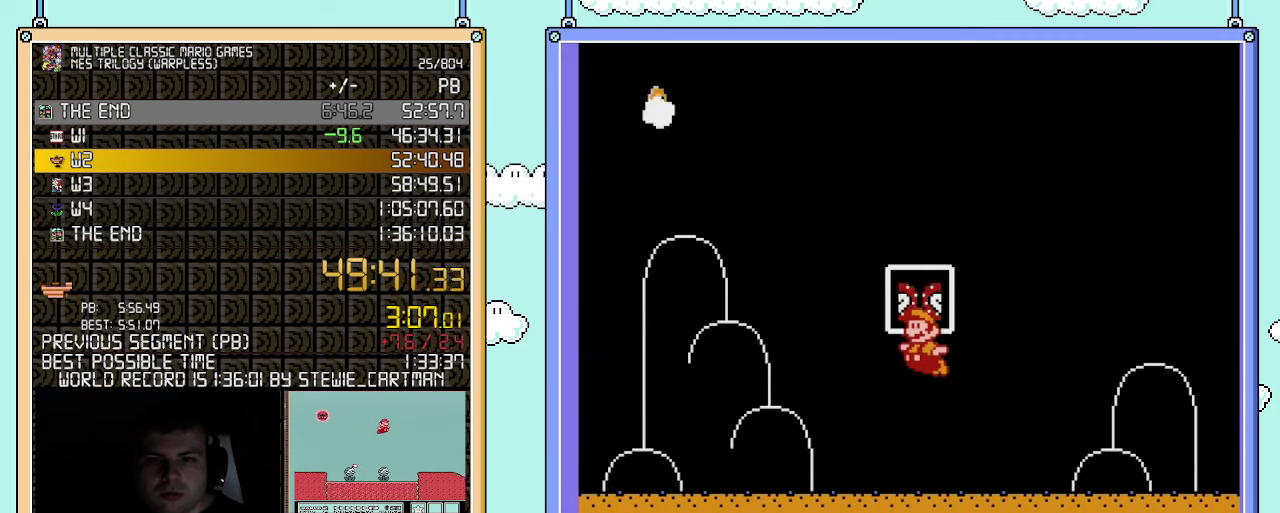
{"buttons": [], "events": [[33, "DPAD_LEFT", "up"], [150, "A", "up"], [217, "B", "up"]]}